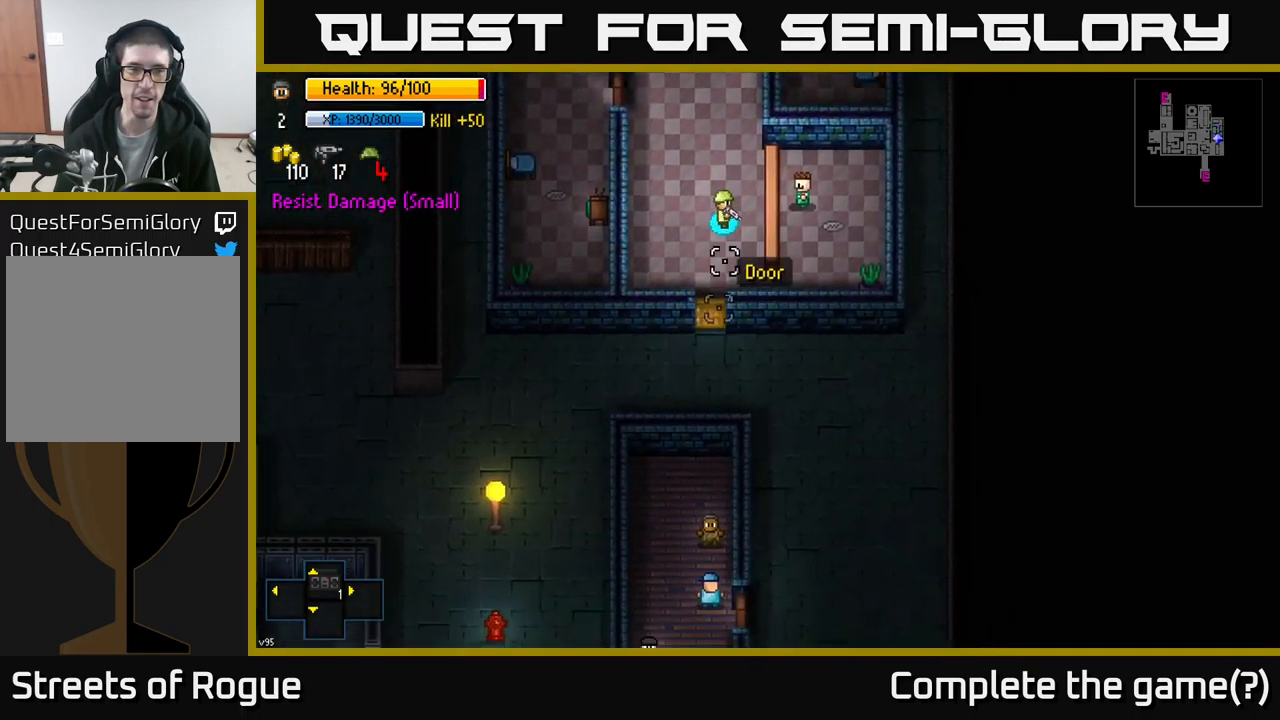
Gameplay with a controller (Xbox layout); each line is a JSON object with the inputs held at the frame after it. "events" lists button and stick changes between this image and that frame as [ms after this image, input, new state], when the widget could be followed in between.
{"buttons": [], "left_stick": "down", "right_stick": "center", "events": [[300, "A", "down"], [467, "A", "up"]]}
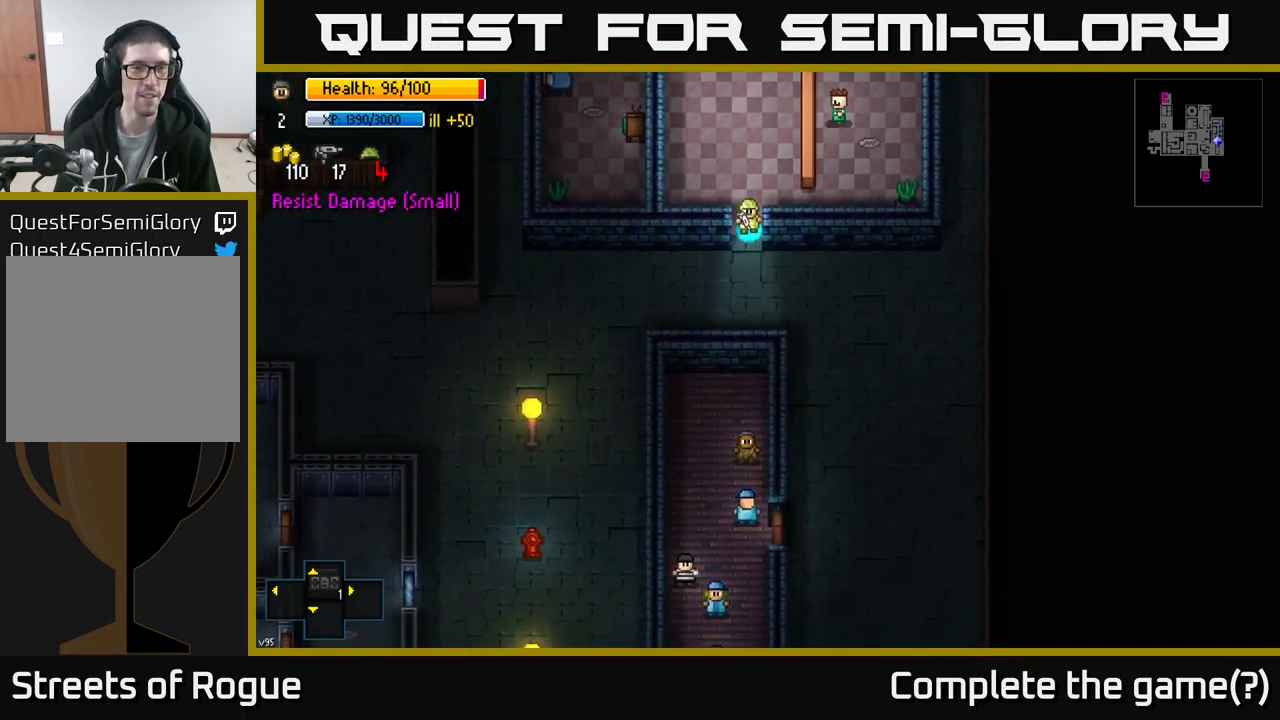
{"buttons": [], "left_stick": "left", "right_stick": "center", "events": [[100, "A", "down"], [150, "left_stick", "left"], [200, "A", "up"]]}
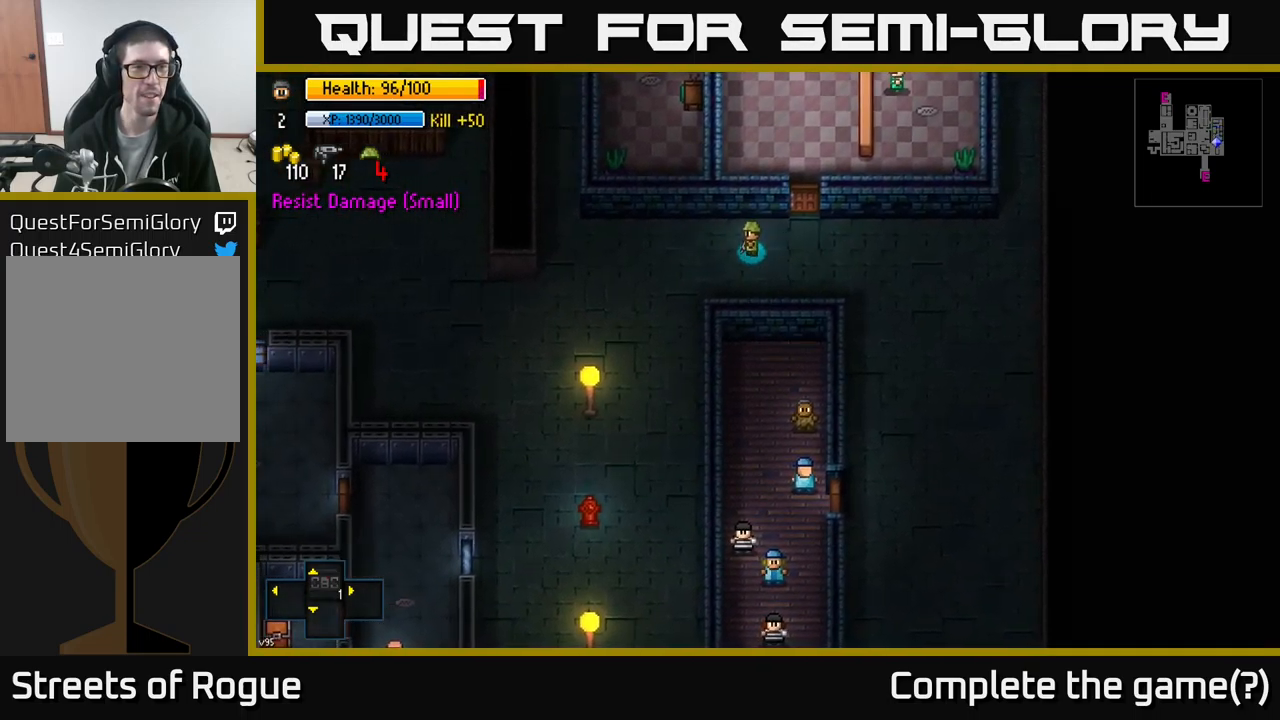
{"buttons": [], "left_stick": "left", "right_stick": "up-left", "events": [[100, "right_stick", "left"], [333, "right_stick", "up-left"]]}
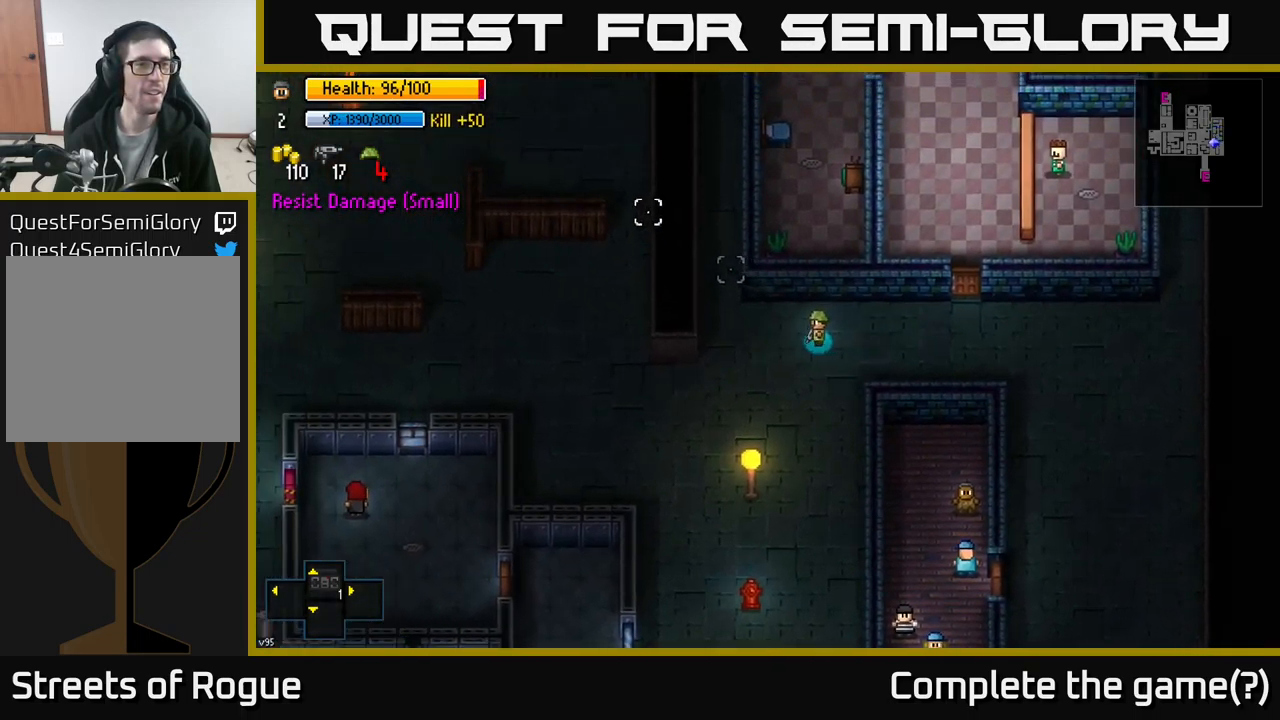
{"buttons": [], "left_stick": "up-left", "right_stick": "up-left", "events": [[199, "left_stick", "up-left"], [349, "left_stick", "left"], [516, "left_stick", "up-left"]]}
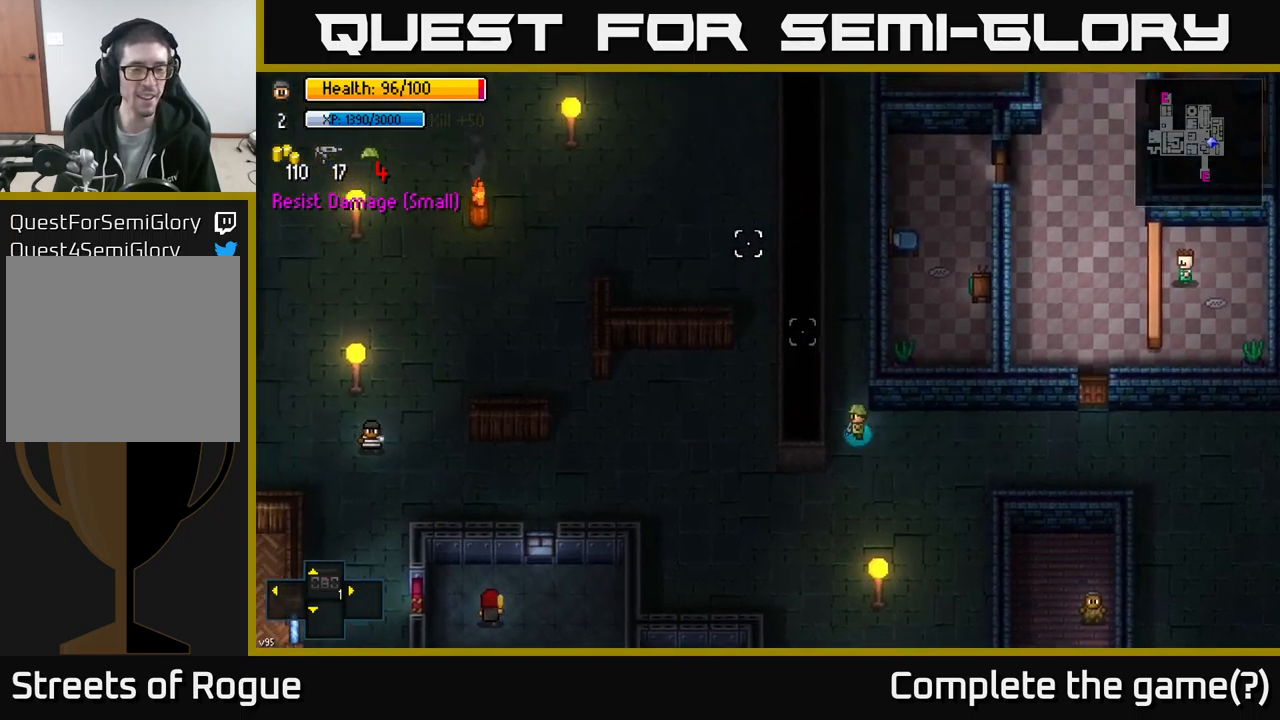
{"buttons": [], "left_stick": "up", "right_stick": "center", "events": [[133, "left_stick", "up"], [500, "right_stick", "center"]]}
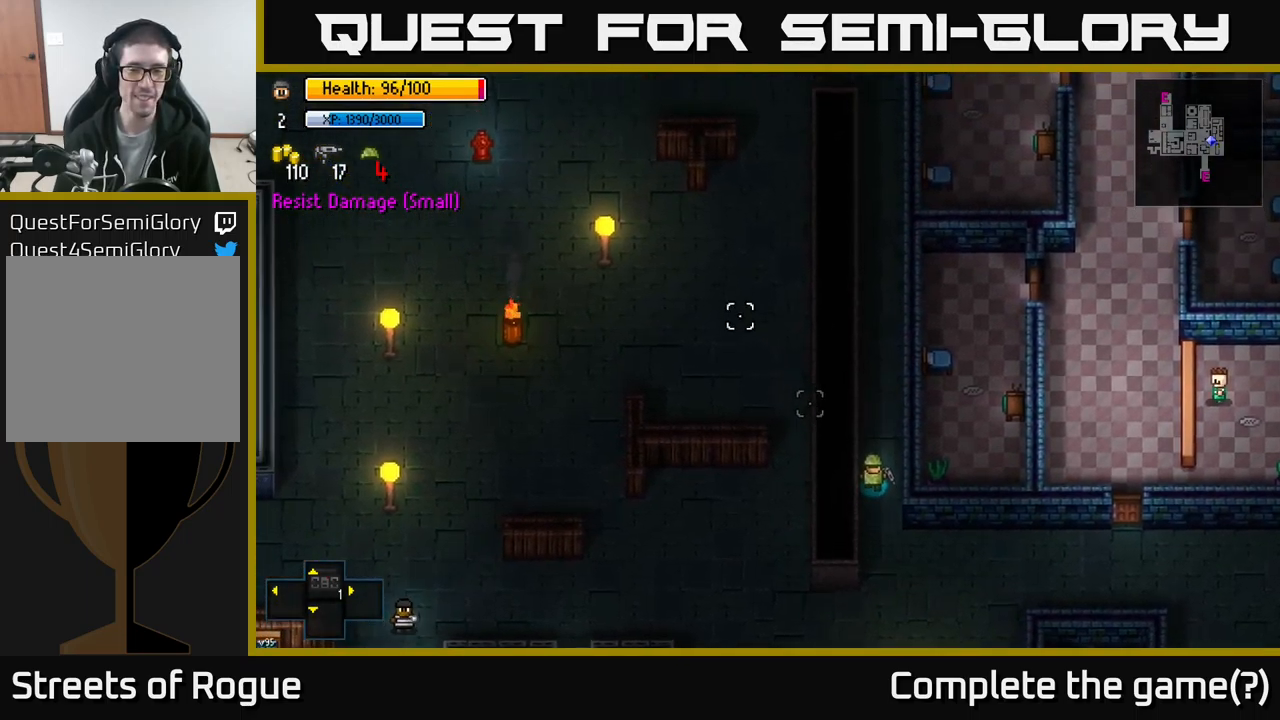
{"buttons": [], "left_stick": "center", "right_stick": "center", "events": [[150, "left_stick", "center"], [183, "Y", "down"], [283, "Y", "up"]]}
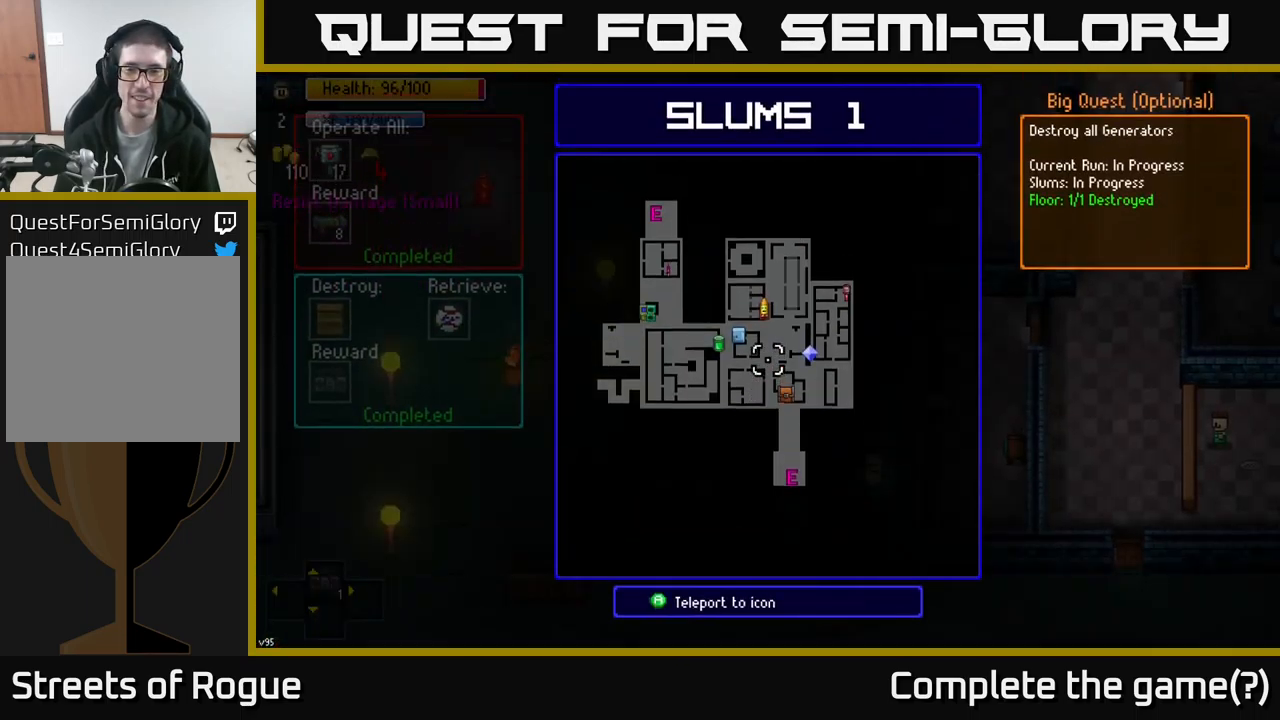
{"buttons": [], "left_stick": "center", "right_stick": "center", "events": []}
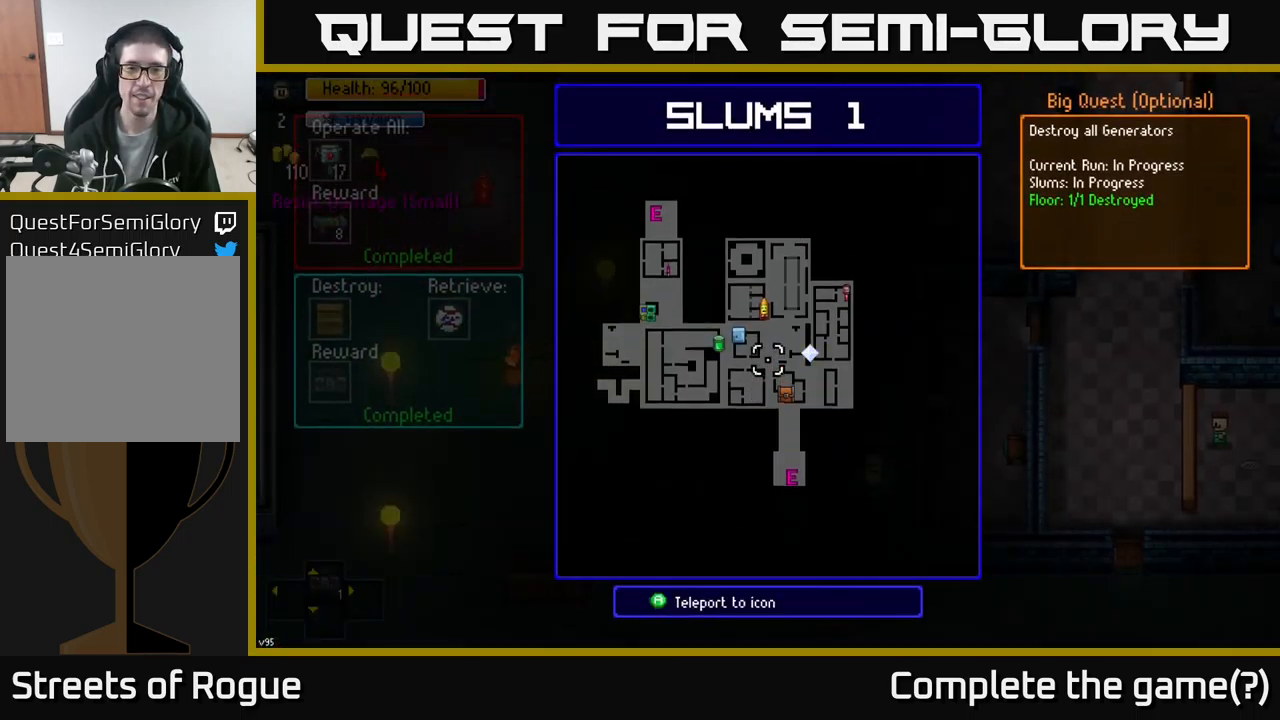
{"buttons": [], "left_stick": "center", "right_stick": "center", "events": []}
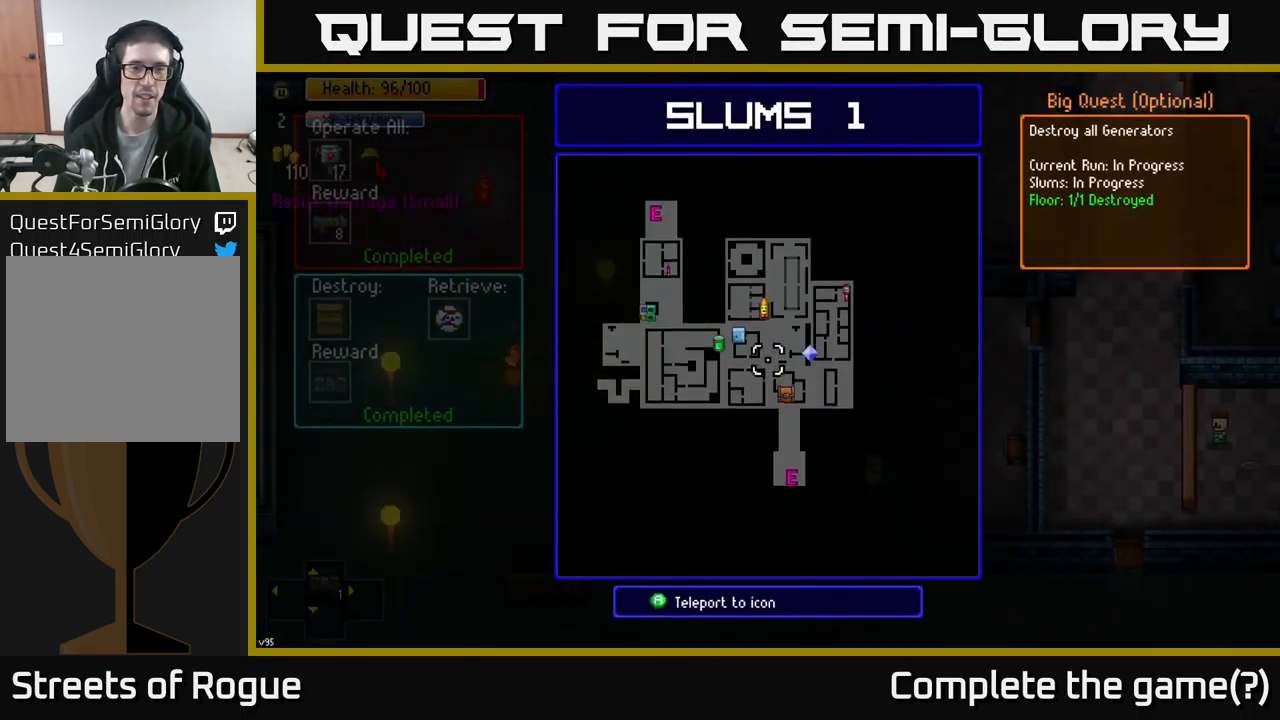
{"buttons": [], "left_stick": "center", "right_stick": "center", "events": [[317, "left_stick", "up"], [467, "B", "down"], [467, "left_stick", "center"], [500, "B", "up"]]}
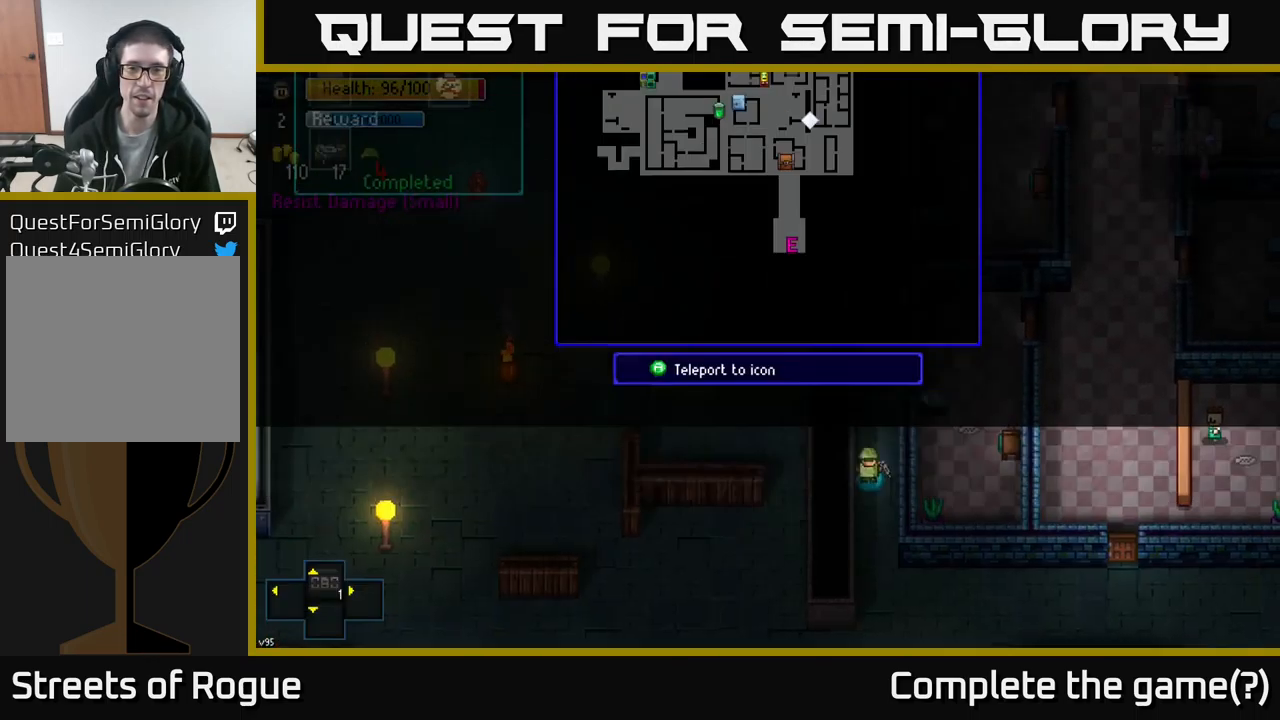
{"buttons": [], "left_stick": "up", "right_stick": "up-left", "events": [[17, "left_stick", "up"], [333, "right_stick", "up"], [383, "right_stick", "up-left"]]}
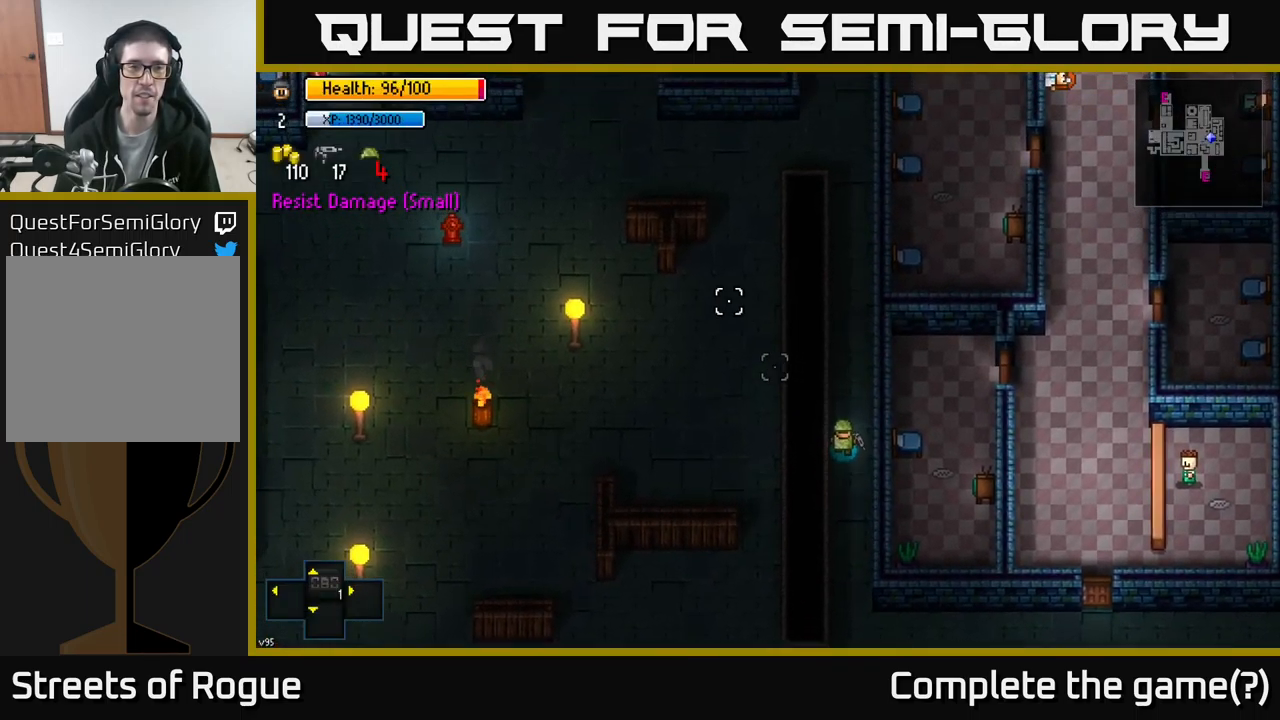
{"buttons": [], "left_stick": "up", "right_stick": "up-left", "events": []}
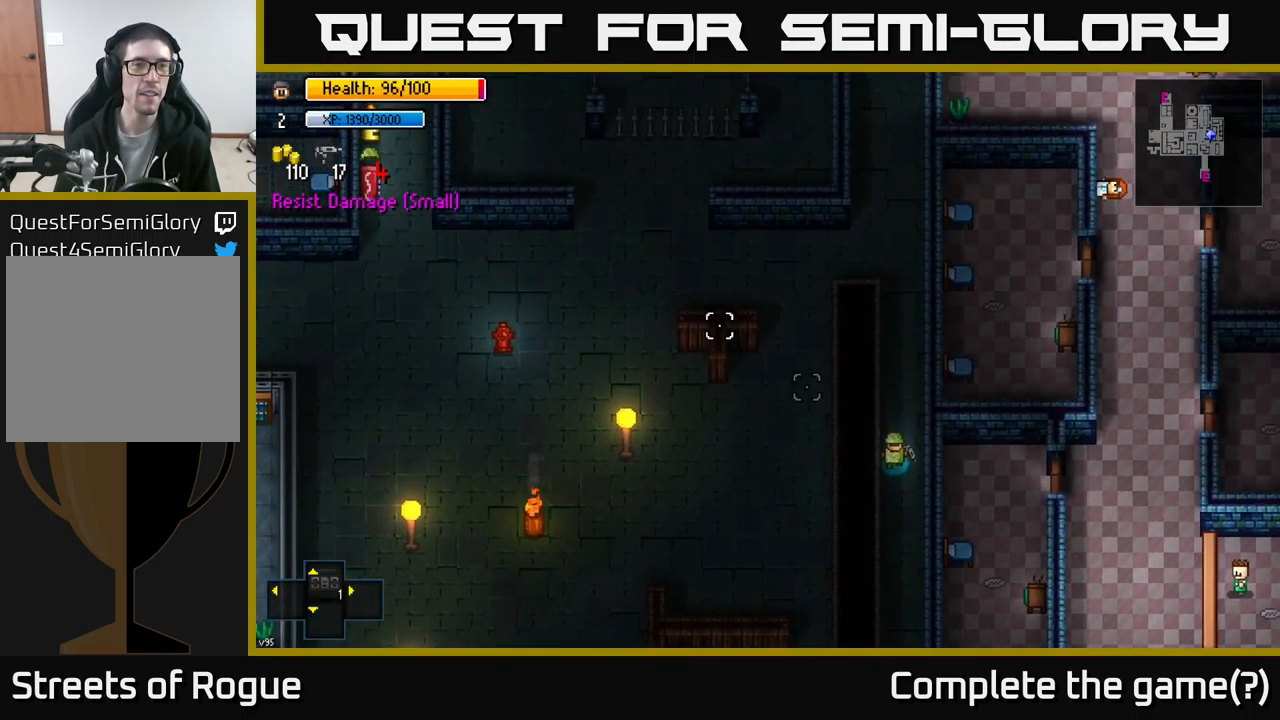
{"buttons": [], "left_stick": "up", "right_stick": "up-left", "events": []}
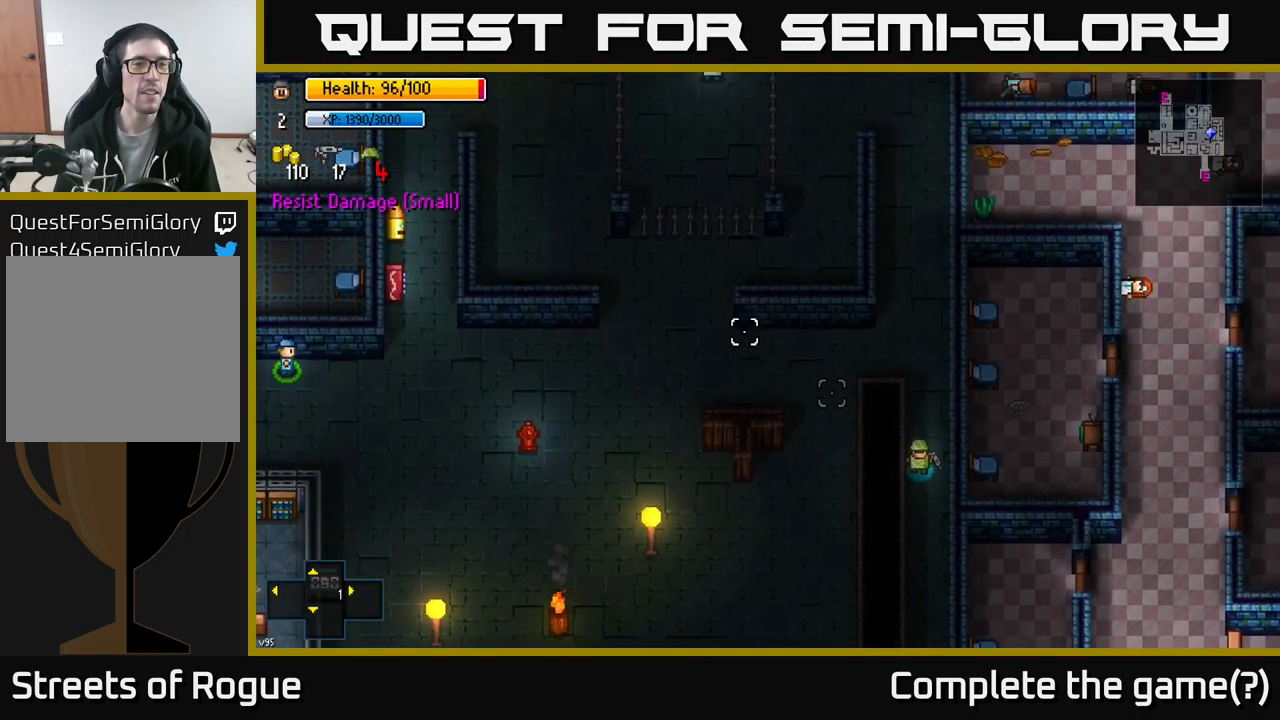
{"buttons": [], "left_stick": "up", "right_stick": "up-left", "events": []}
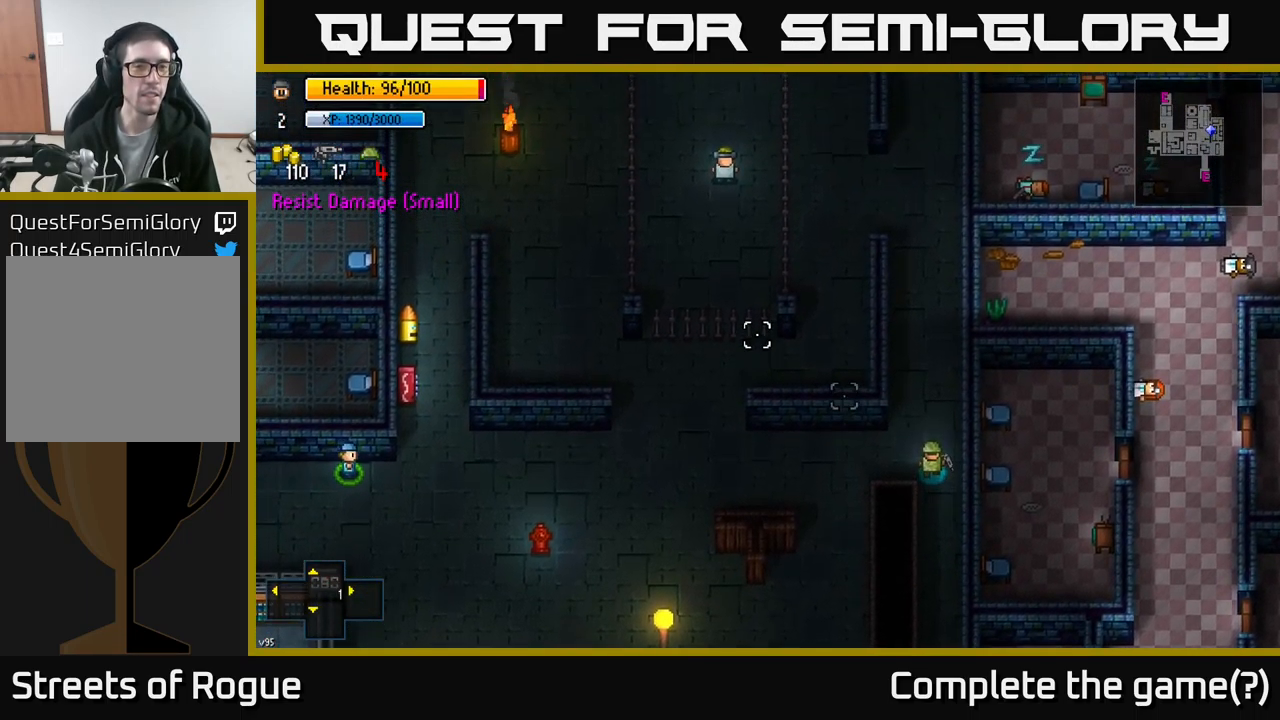
{"buttons": [], "left_stick": "up", "right_stick": "up-left", "events": []}
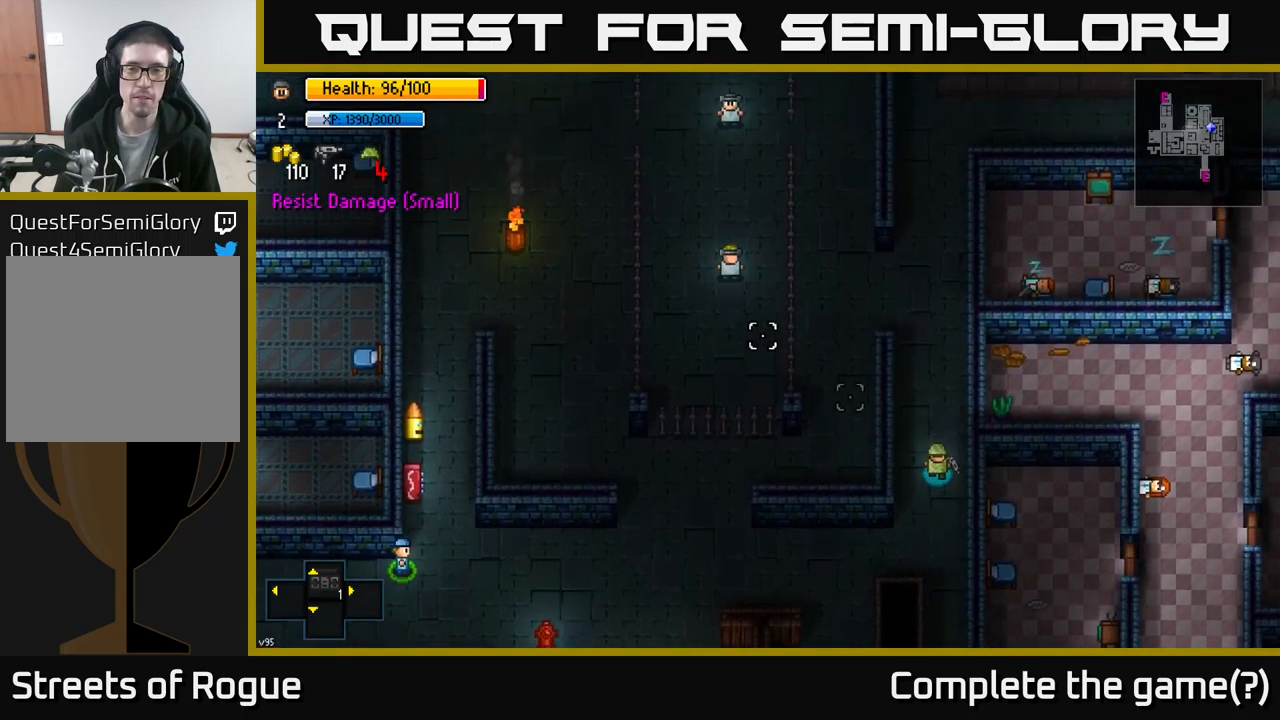
{"buttons": [], "left_stick": "up", "right_stick": "up-left", "events": []}
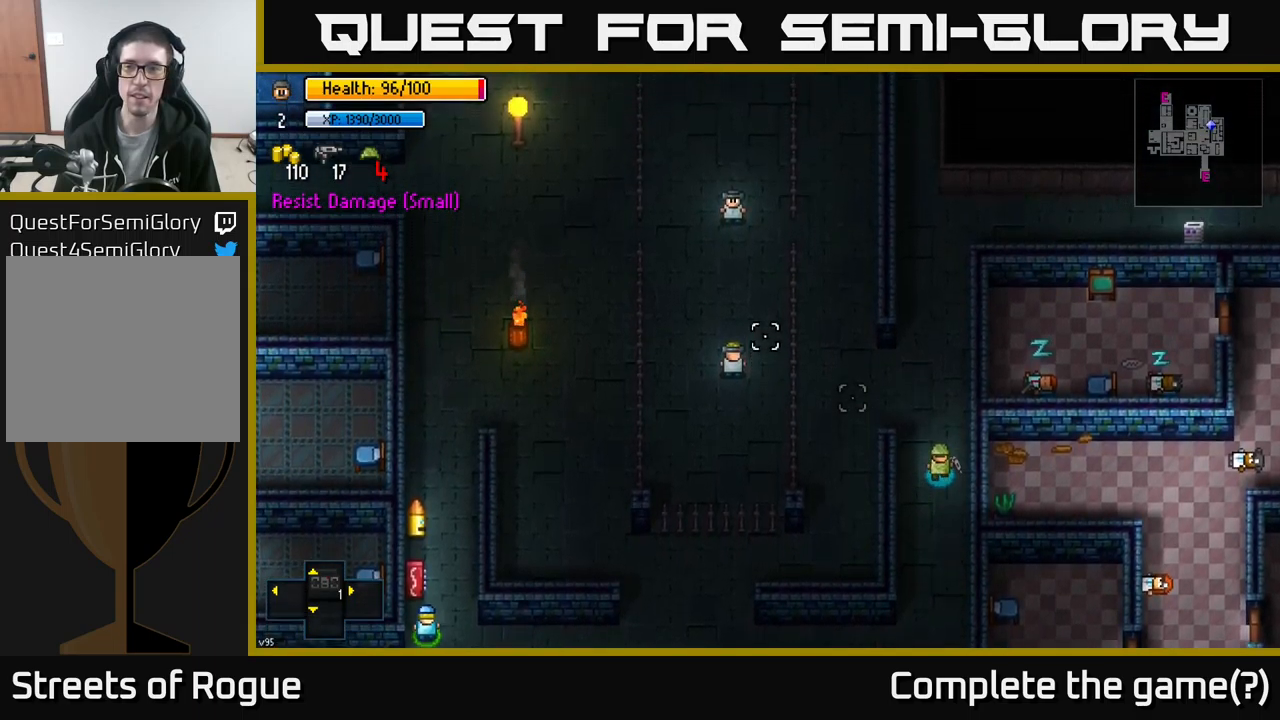
{"buttons": [], "left_stick": "up", "right_stick": "up-left", "events": []}
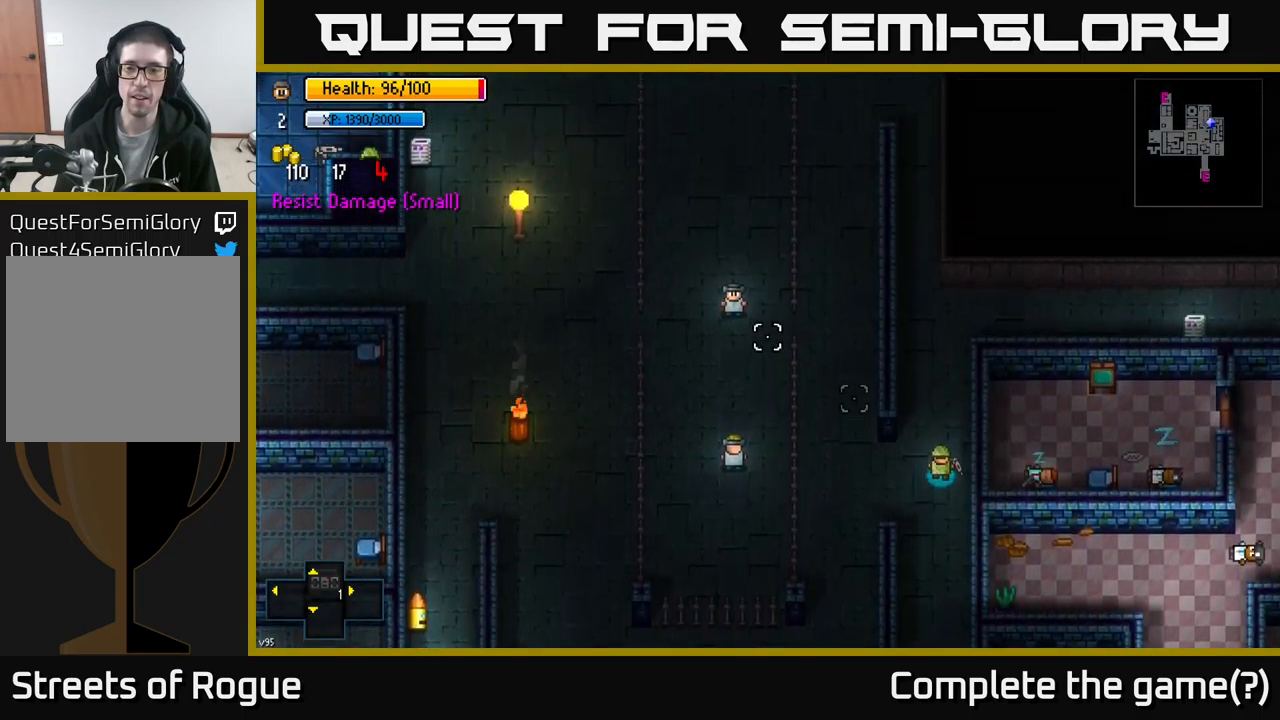
{"buttons": [], "left_stick": "up-left", "right_stick": "up-left", "events": [[484, "left_stick", "up-left"]]}
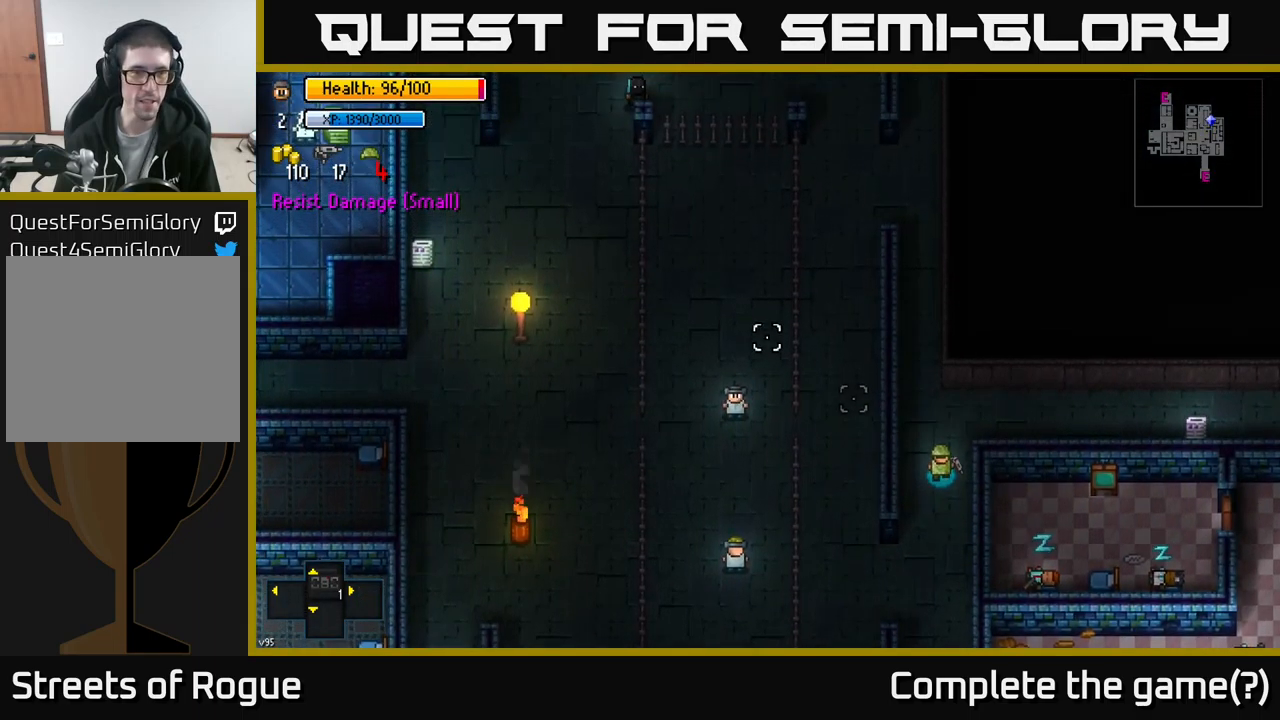
{"buttons": [], "left_stick": "up", "right_stick": "up-left", "events": [[134, "left_stick", "up"]]}
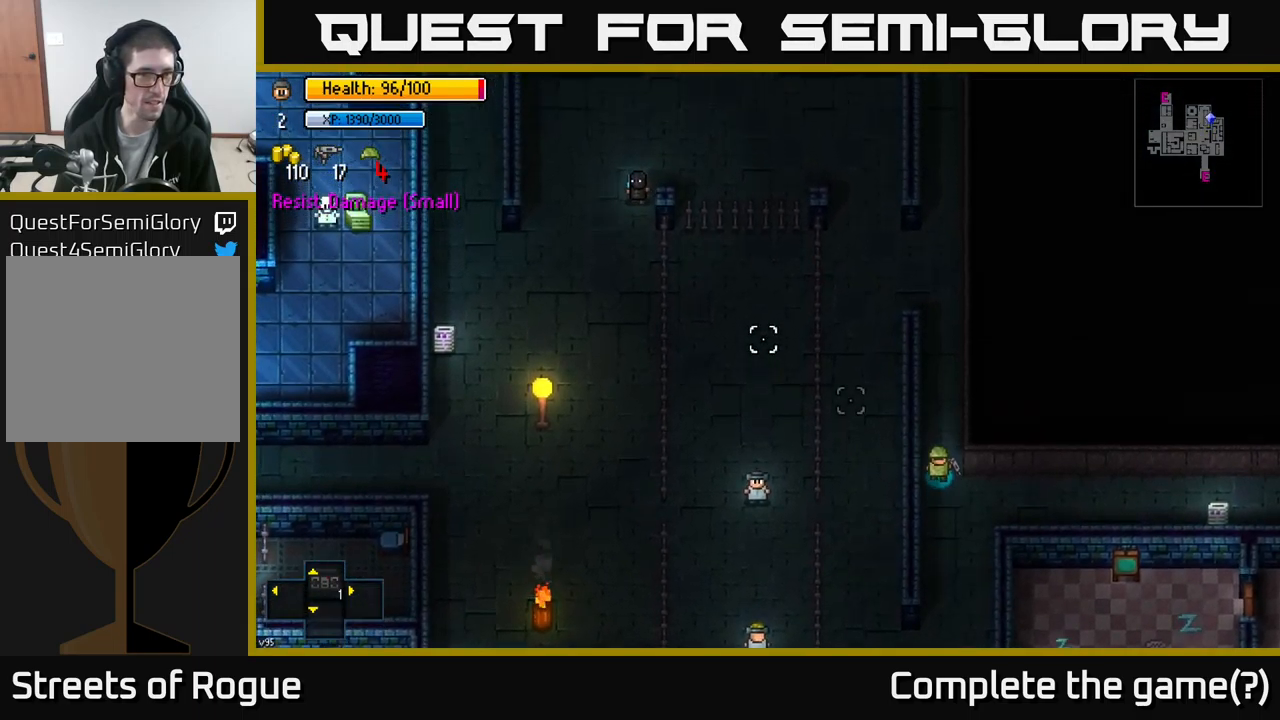
{"buttons": [], "left_stick": "up", "right_stick": "up-left", "events": []}
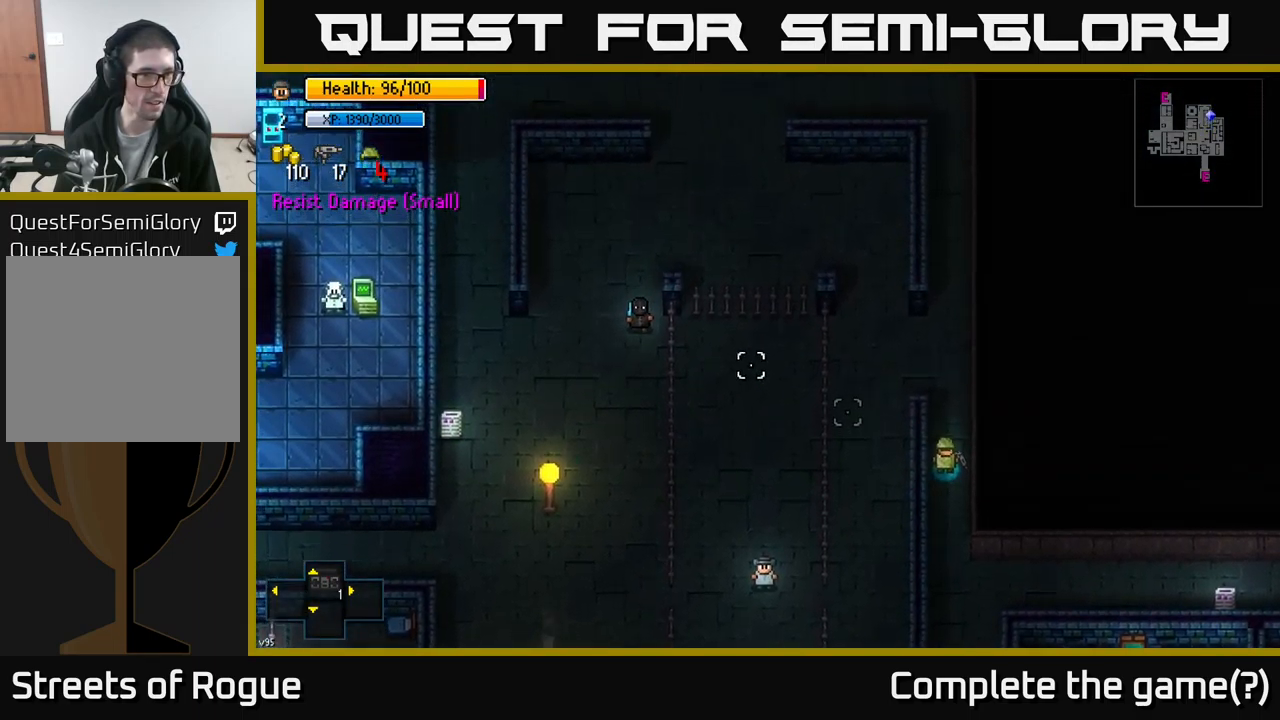
{"buttons": [], "left_stick": "up-left", "right_stick": "left", "events": [[84, "right_stick", "left"], [234, "left_stick", "up-left"]]}
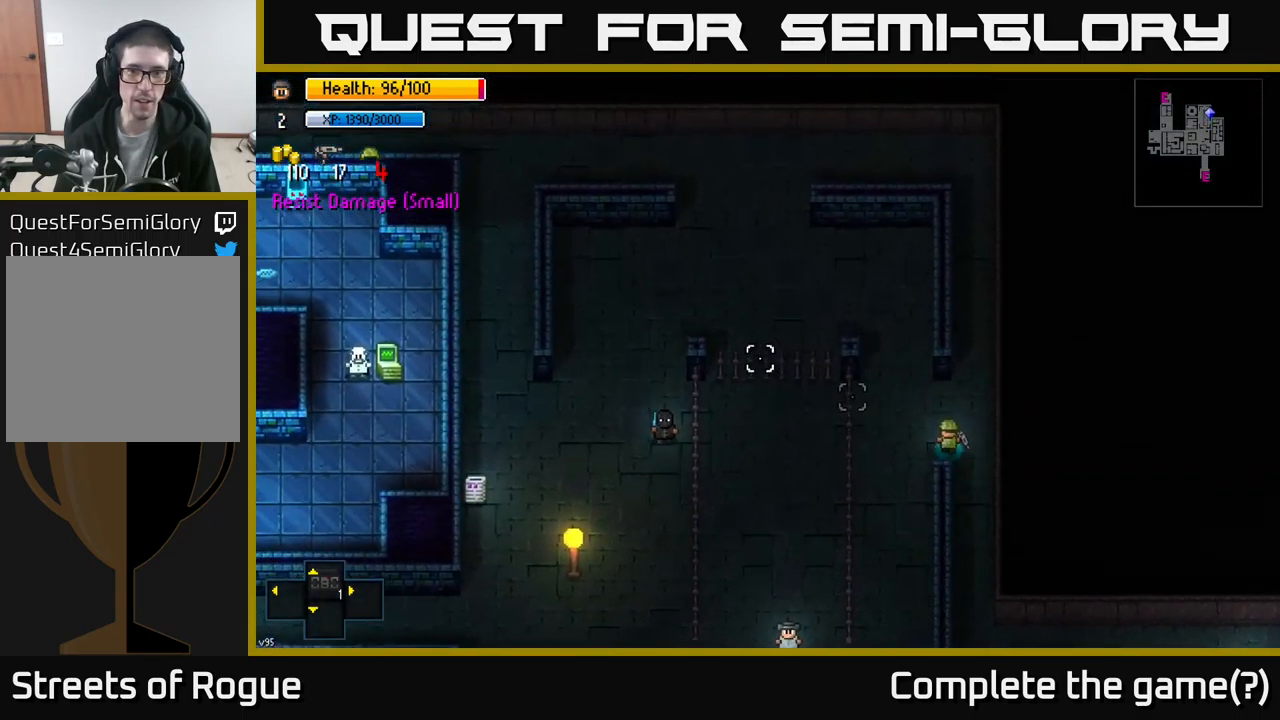
{"buttons": [], "left_stick": "up-left", "right_stick": "left", "events": [[184, "left_stick", "up"], [434, "left_stick", "up-left"]]}
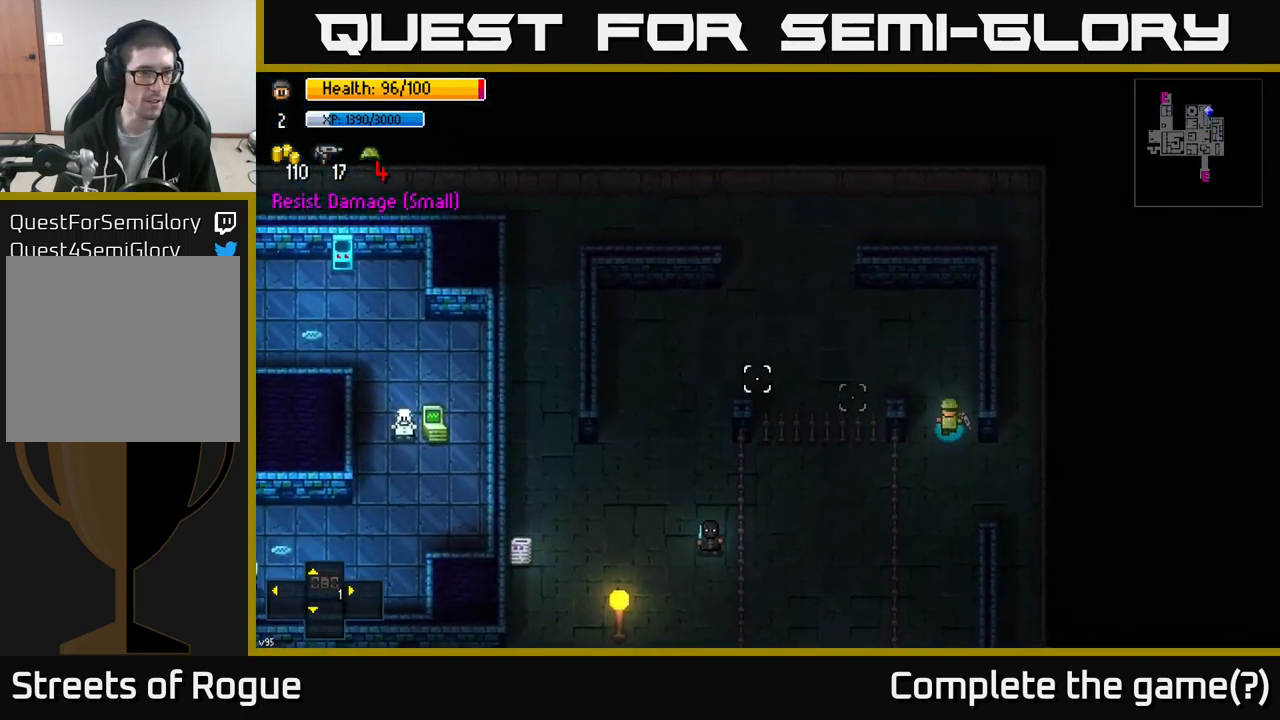
{"buttons": [], "left_stick": "left", "right_stick": "left", "events": [[400, "left_stick", "left"]]}
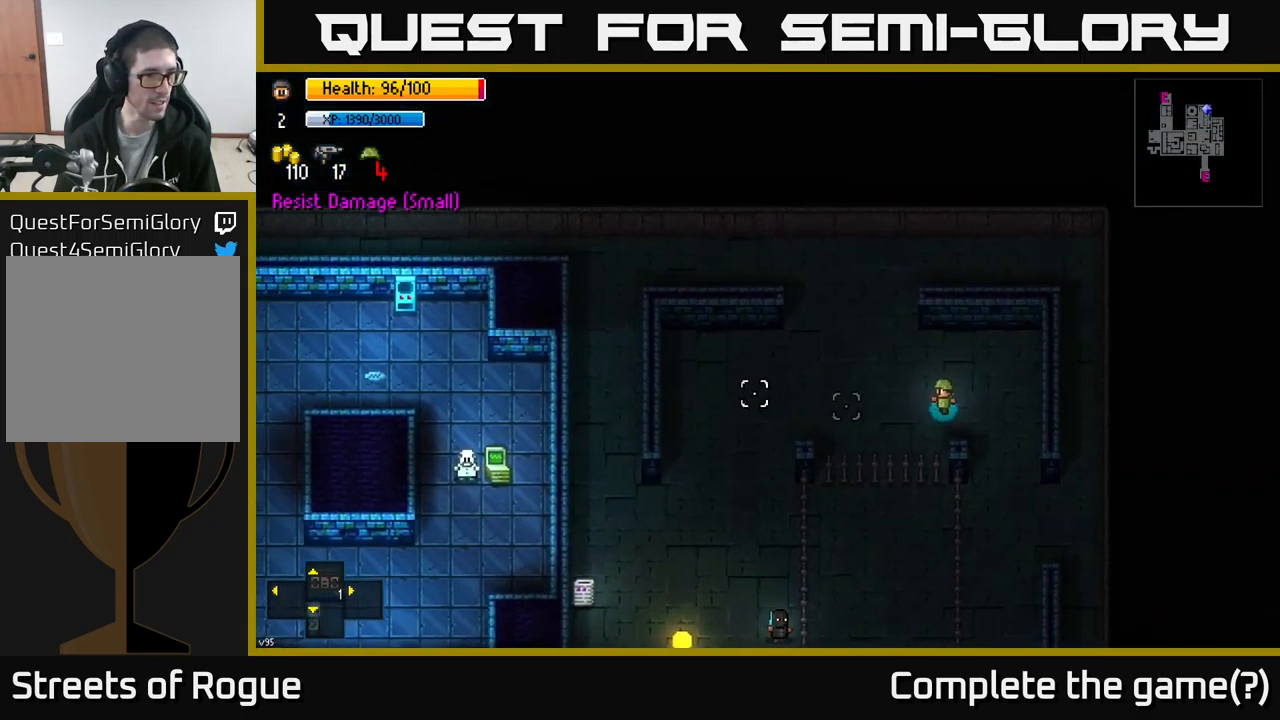
{"buttons": [], "left_stick": "up-left", "right_stick": "left", "events": [[50, "left_stick", "up-left"]]}
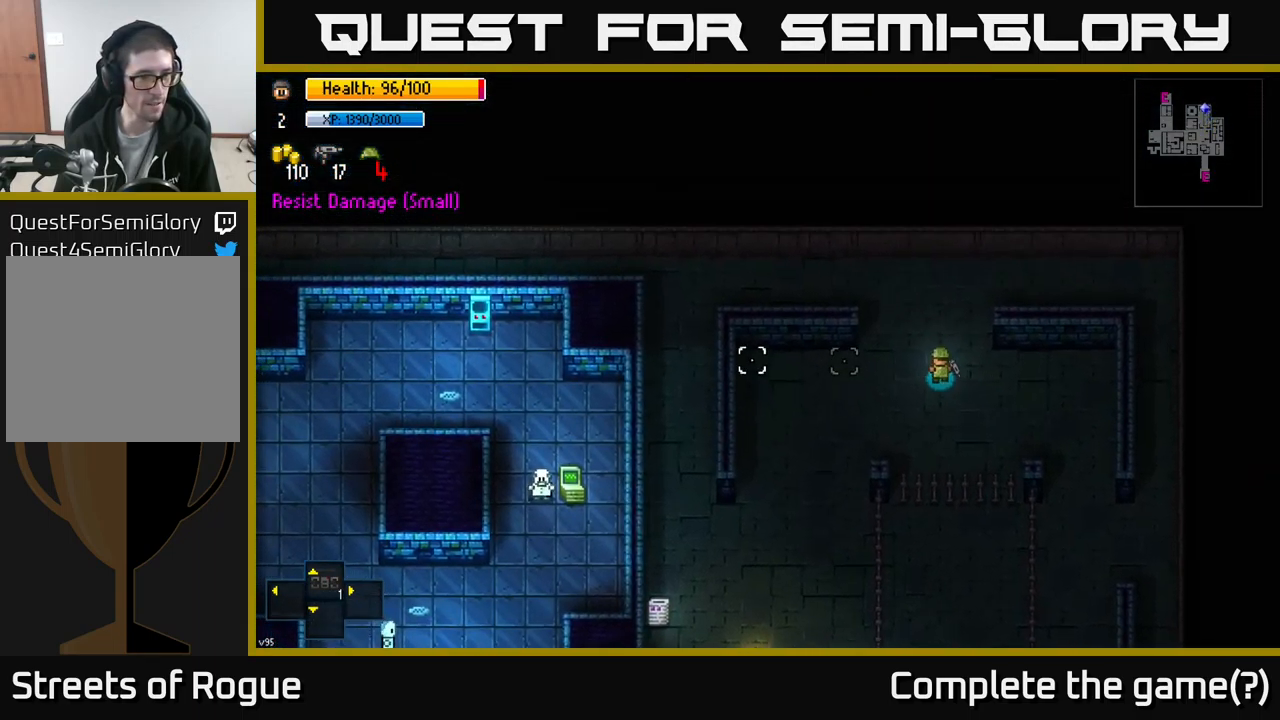
{"buttons": [], "left_stick": "left", "right_stick": "left", "events": [[417, "left_stick", "left"]]}
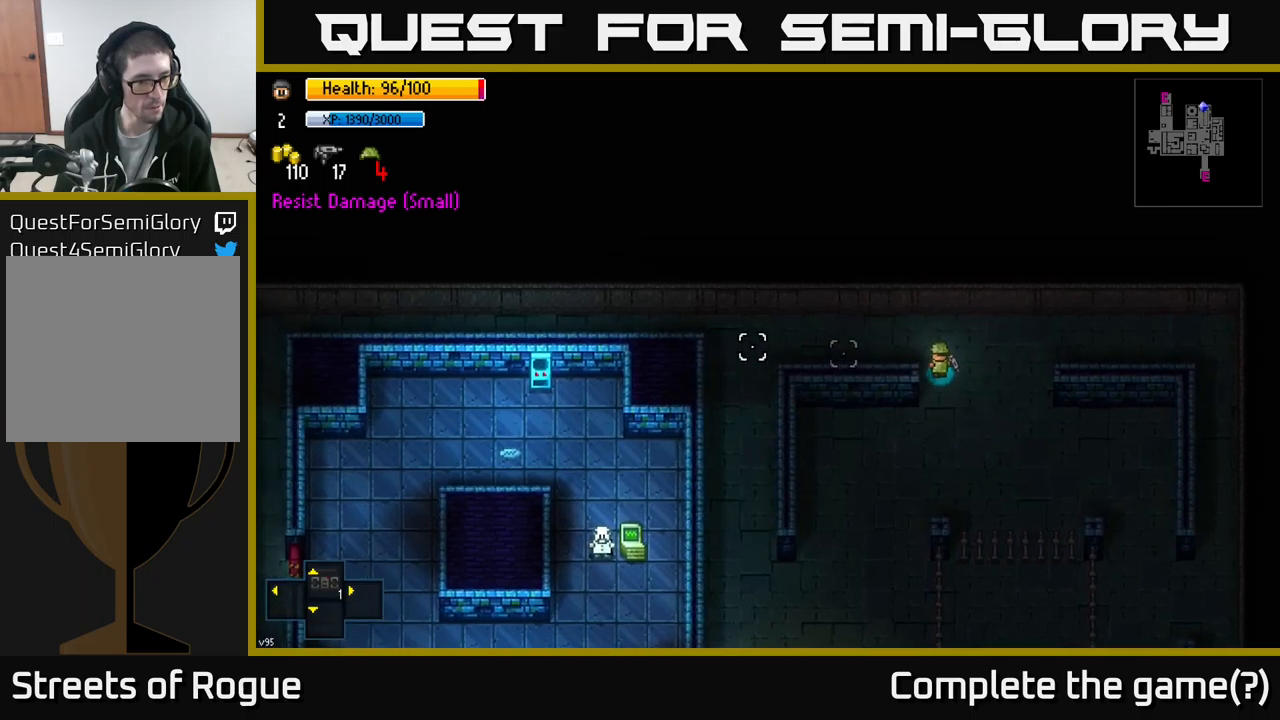
{"buttons": [], "left_stick": "left", "right_stick": "down", "events": [[283, "right_stick", "down"]]}
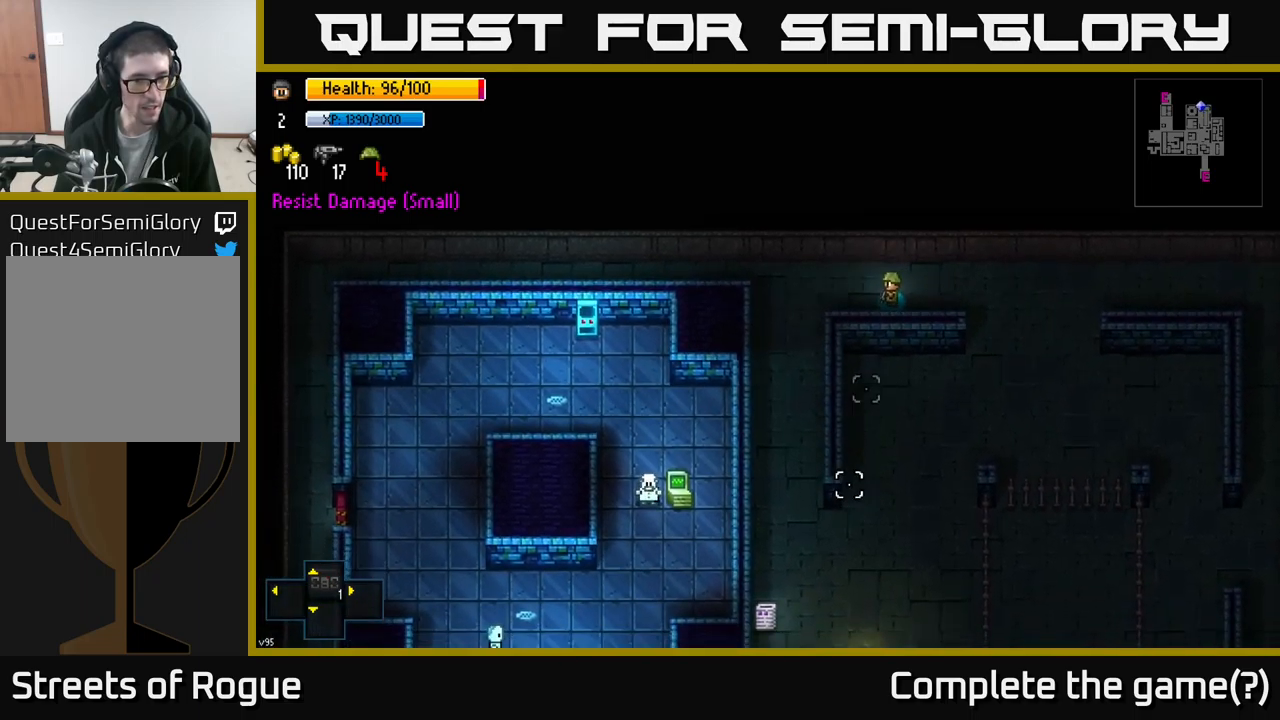
{"buttons": [], "left_stick": "left", "right_stick": "down-left", "events": [[500, "right_stick", "down-left"]]}
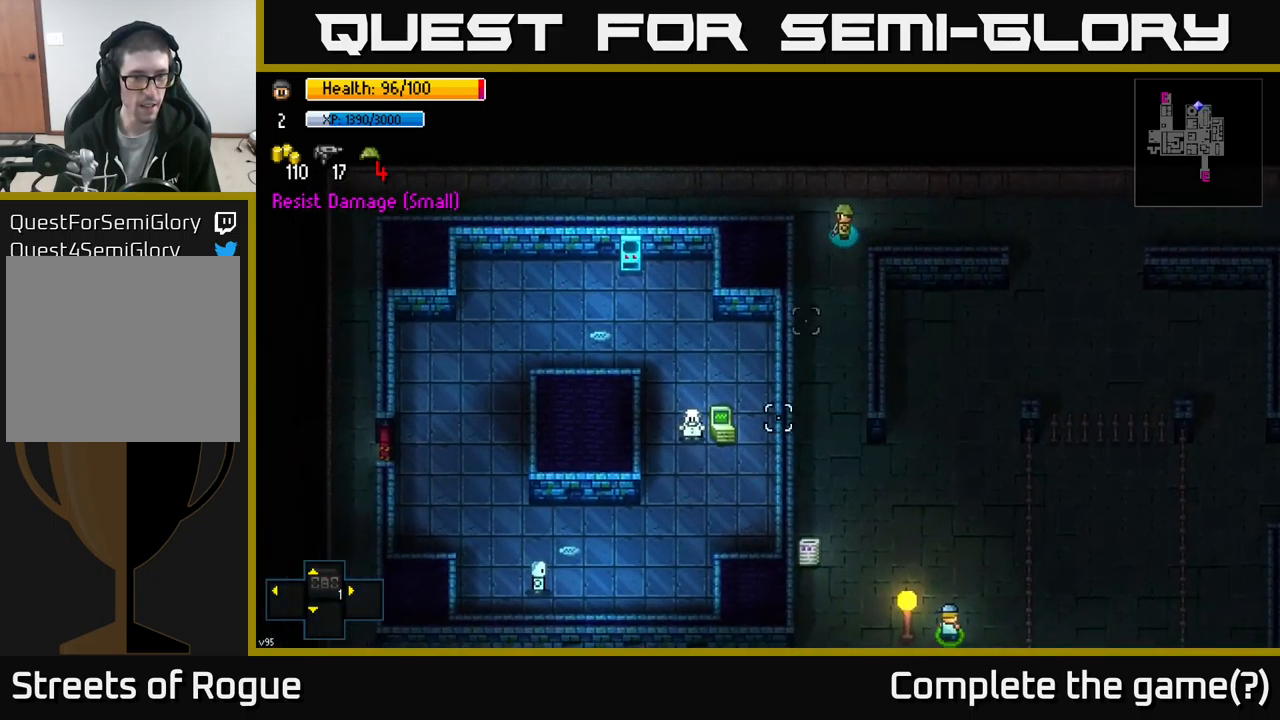
{"buttons": [], "left_stick": "left", "right_stick": "left", "events": [[100, "right_stick", "left"]]}
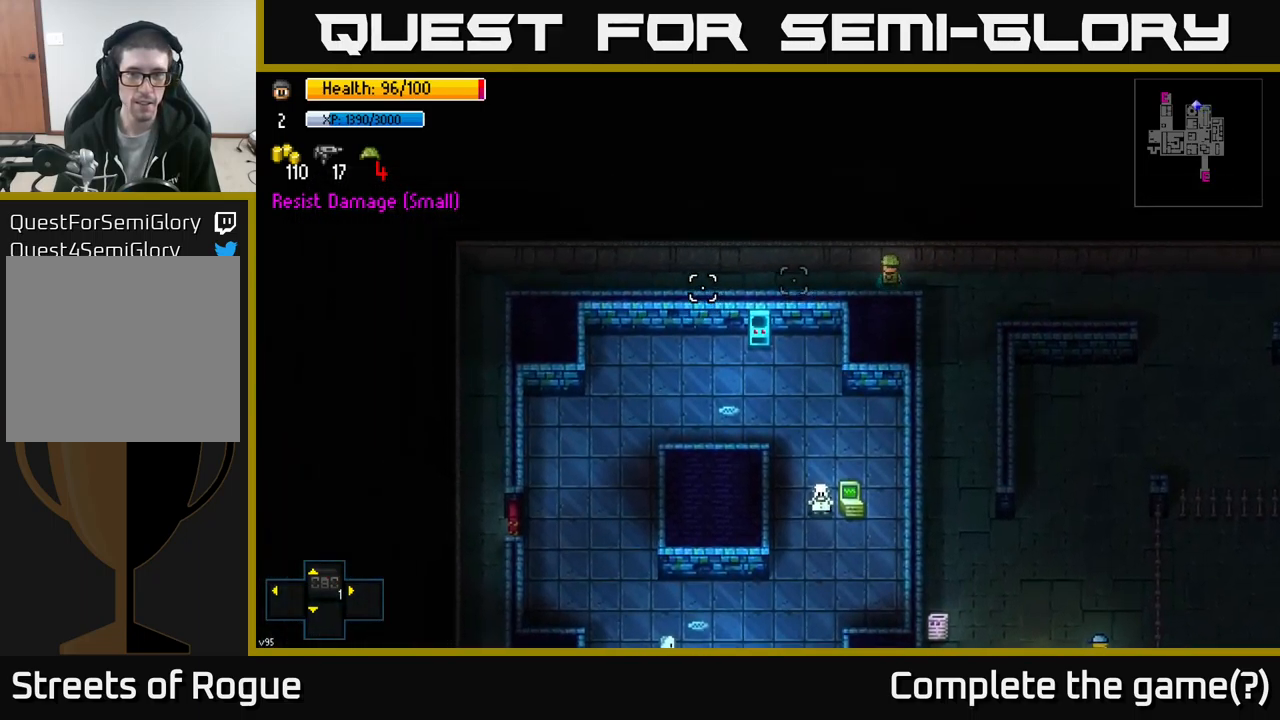
{"buttons": [], "left_stick": "left", "right_stick": "left", "events": []}
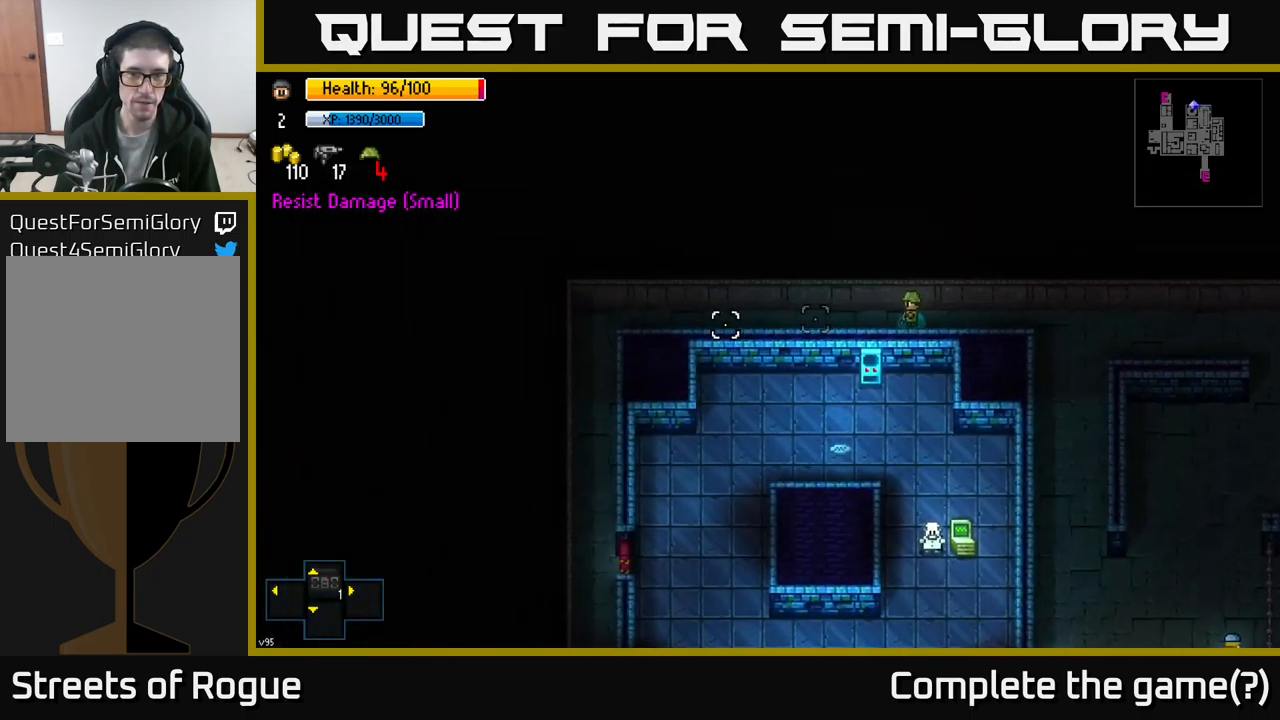
{"buttons": [], "left_stick": "left", "right_stick": "left", "events": []}
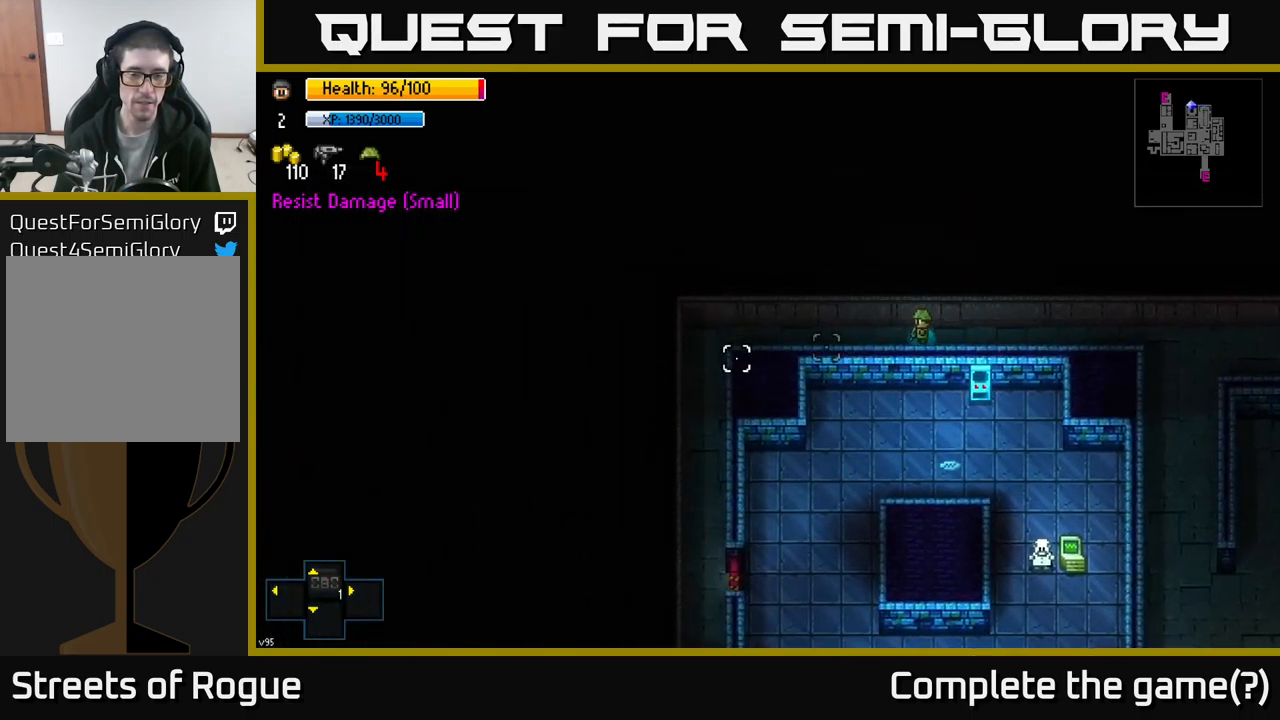
{"buttons": [], "left_stick": "left", "right_stick": "down-left", "events": [[133, "right_stick", "down-left"]]}